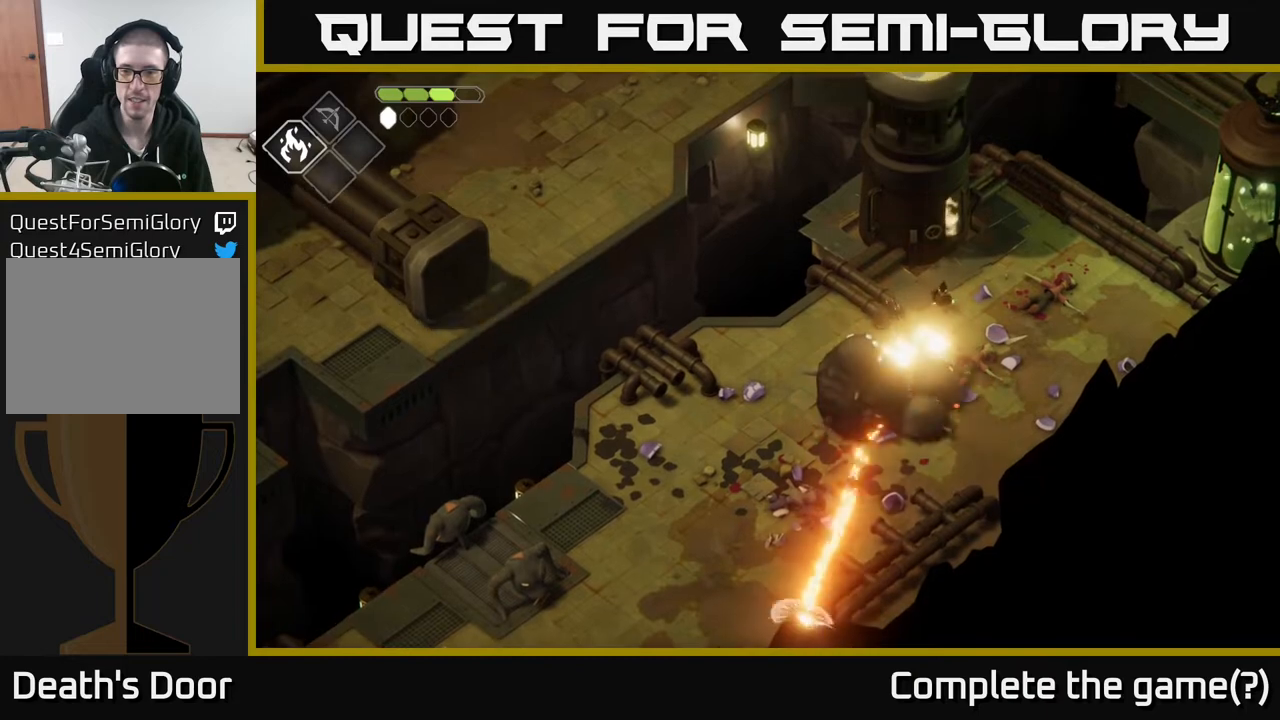
Gameplay with a controller (Xbox layout); each line is a JSON object with the inputs held at the frame after it. "events" lists button and stick changes between this image and that frame as [ms after this image, input, new state], when the widget could be followed in between.
{"buttons": ["L2"], "left_stick": "down", "right_stick": "center", "events": [[433, "B", "up"]]}
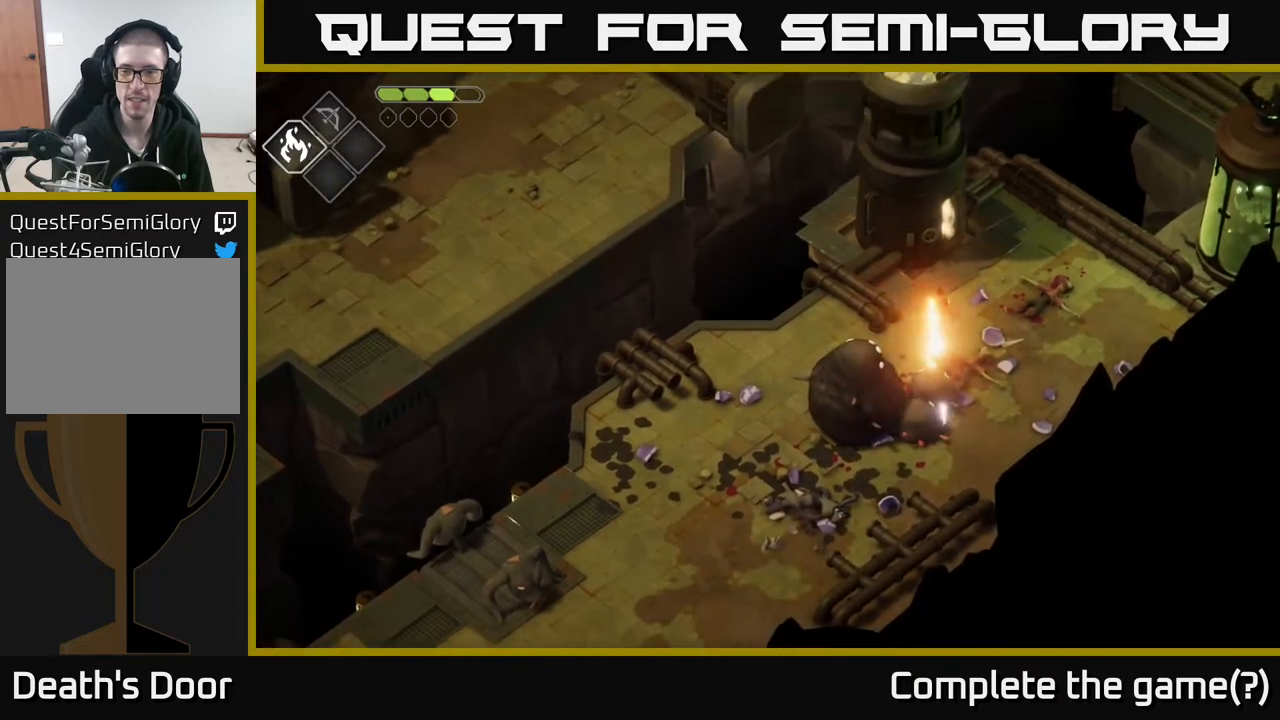
{"buttons": ["X"], "left_stick": "down", "right_stick": "center", "events": [[133, "L2", "up"], [417, "X", "down"]]}
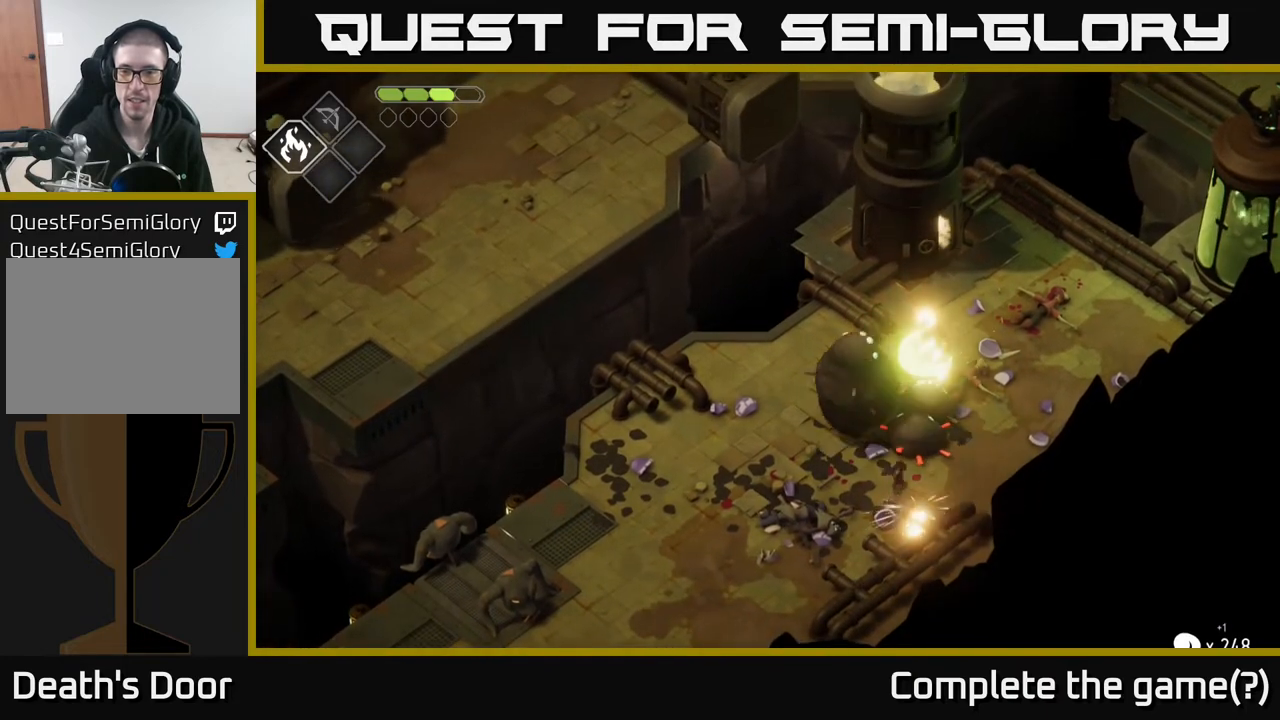
{"buttons": ["X"], "left_stick": "down", "right_stick": "center", "events": [[67, "X", "up"], [200, "X", "down"], [333, "X", "up"], [483, "X", "down"]]}
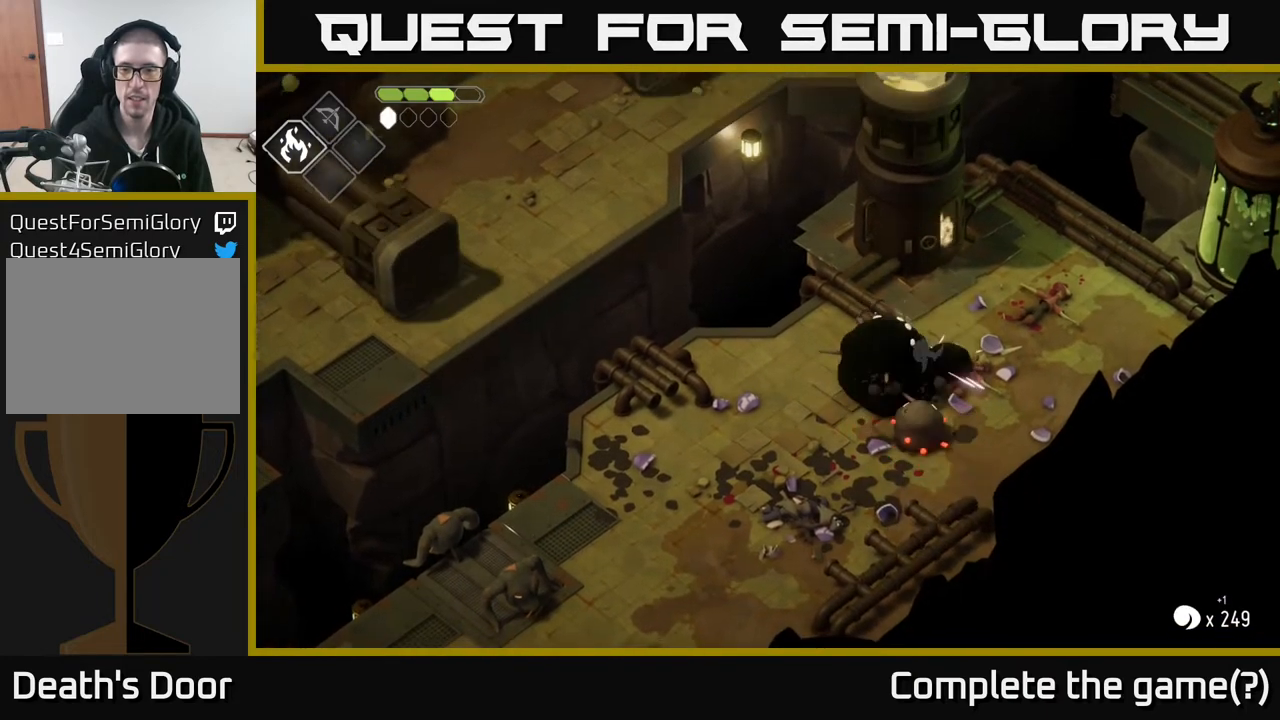
{"buttons": [], "left_stick": "down", "right_stick": "center", "events": [[167, "X", "up"], [283, "X", "down"], [483, "X", "up"]]}
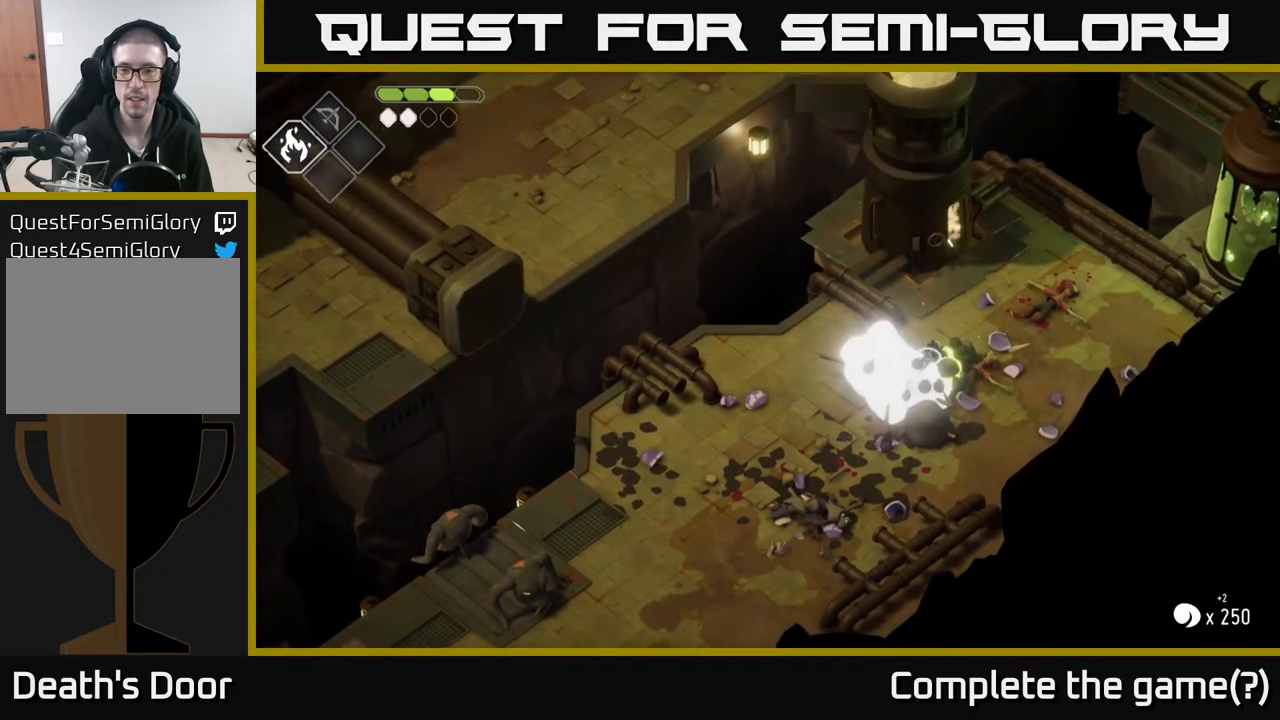
{"buttons": ["A"], "left_stick": "right", "right_stick": "center", "events": [[150, "X", "down"], [300, "X", "up"], [367, "left_stick", "right"], [467, "A", "down"]]}
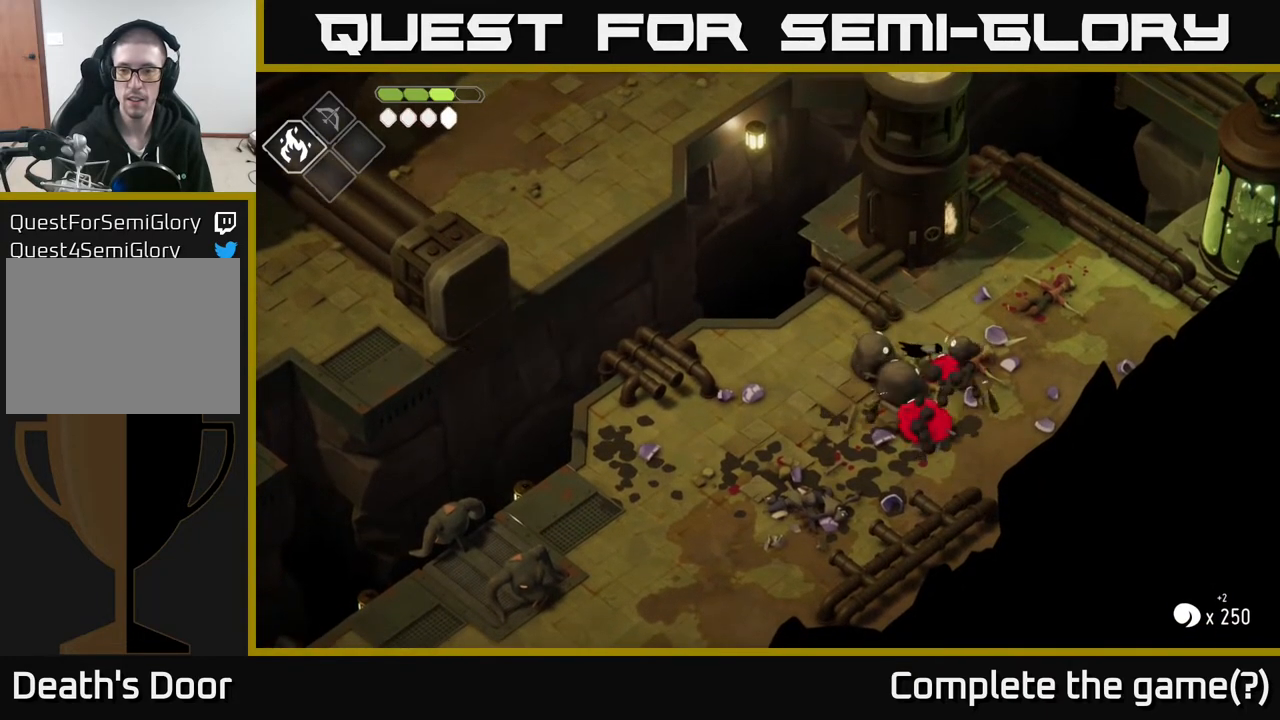
{"buttons": [], "left_stick": "up-right", "right_stick": "center", "events": [[133, "A", "up"], [283, "left_stick", "up-right"]]}
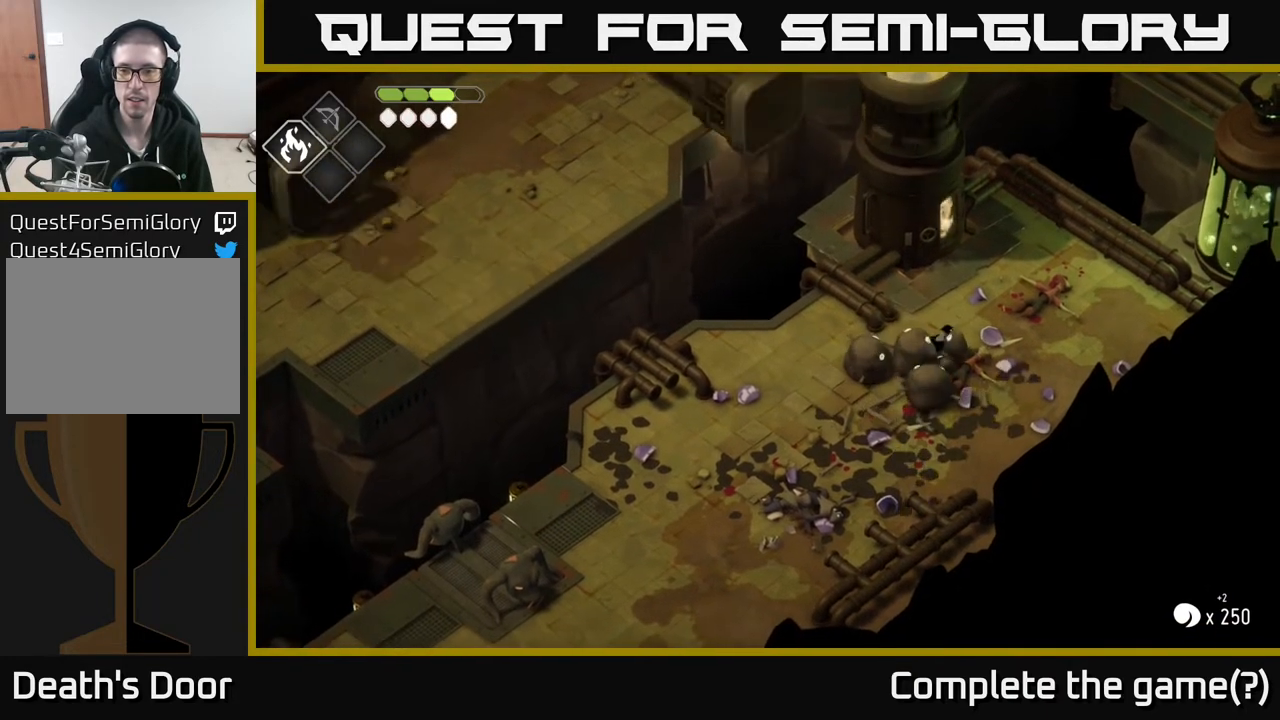
{"buttons": [], "left_stick": "right", "right_stick": "center", "events": [[17, "left_stick", "up"], [117, "A", "down"], [200, "left_stick", "up-right"], [300, "A", "up"], [417, "left_stick", "right"]]}
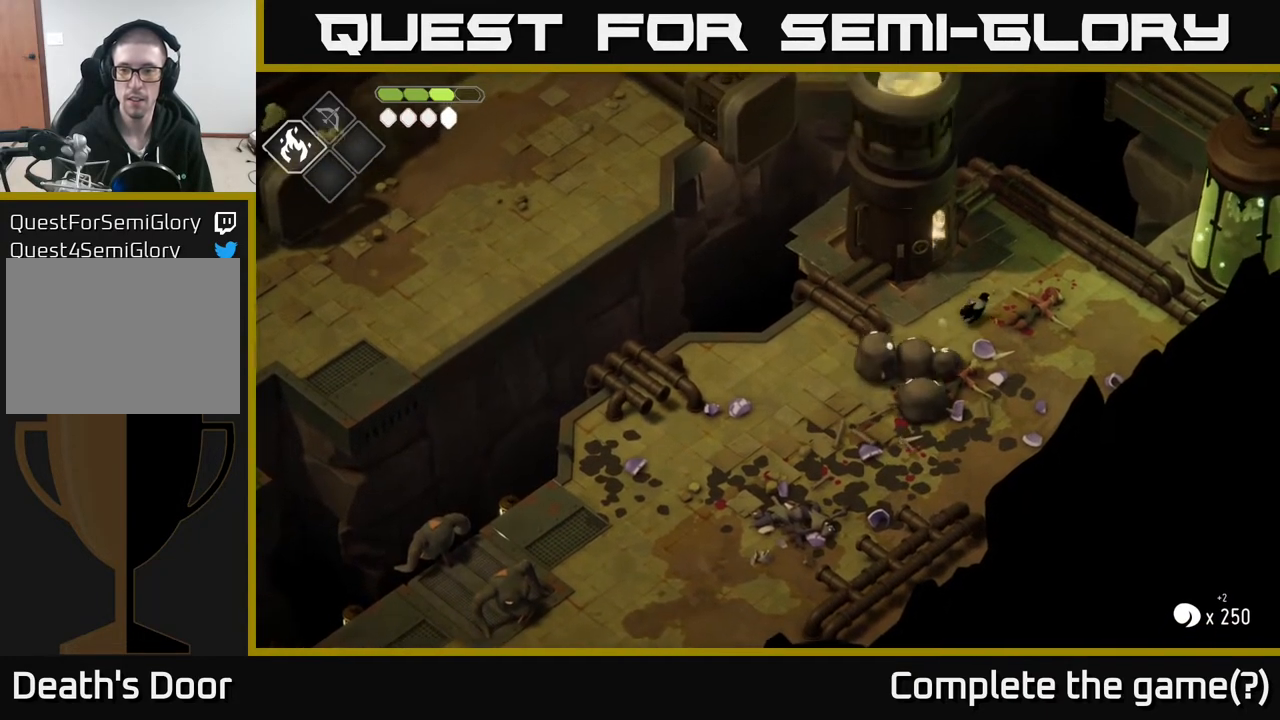
{"buttons": ["B", "L2"], "left_stick": "down-left", "right_stick": "center", "events": [[117, "L2", "down"], [117, "left_stick", "down-left"], [150, "B", "down"]]}
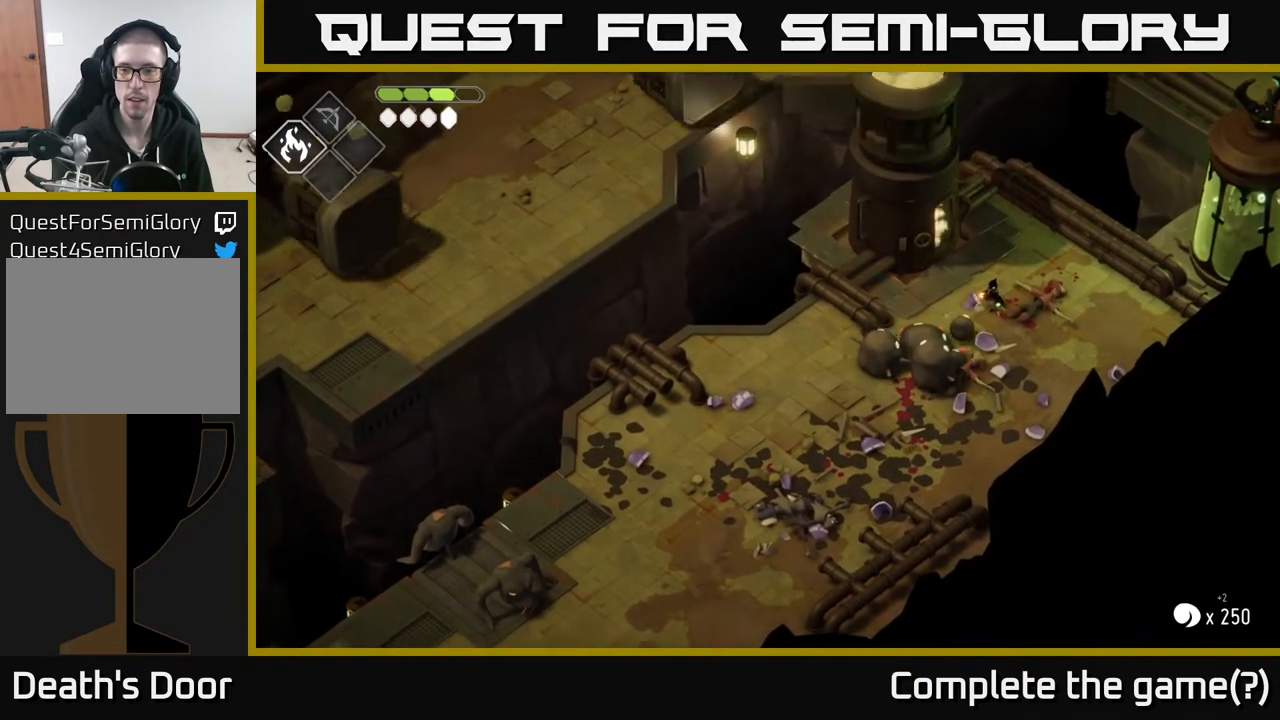
{"buttons": ["A"], "left_stick": "up-right", "right_stick": "center", "events": [[183, "B", "up"], [300, "L2", "up"], [367, "left_stick", "right"], [433, "left_stick", "up-right"], [467, "A", "down"]]}
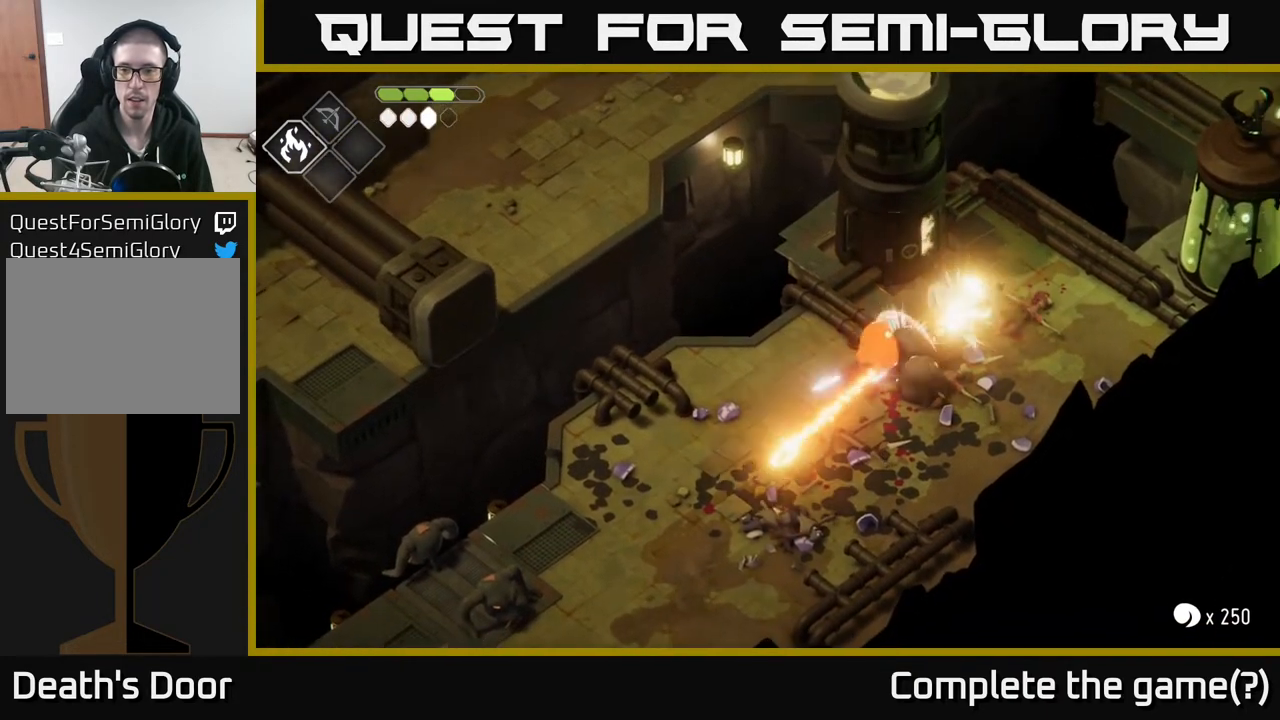
{"buttons": ["B", "L2"], "left_stick": "down-left", "right_stick": "center", "events": [[100, "A", "up"], [150, "left_stick", "up-left"], [200, "left_stick", "down-left"], [350, "L2", "down"], [400, "B", "down"]]}
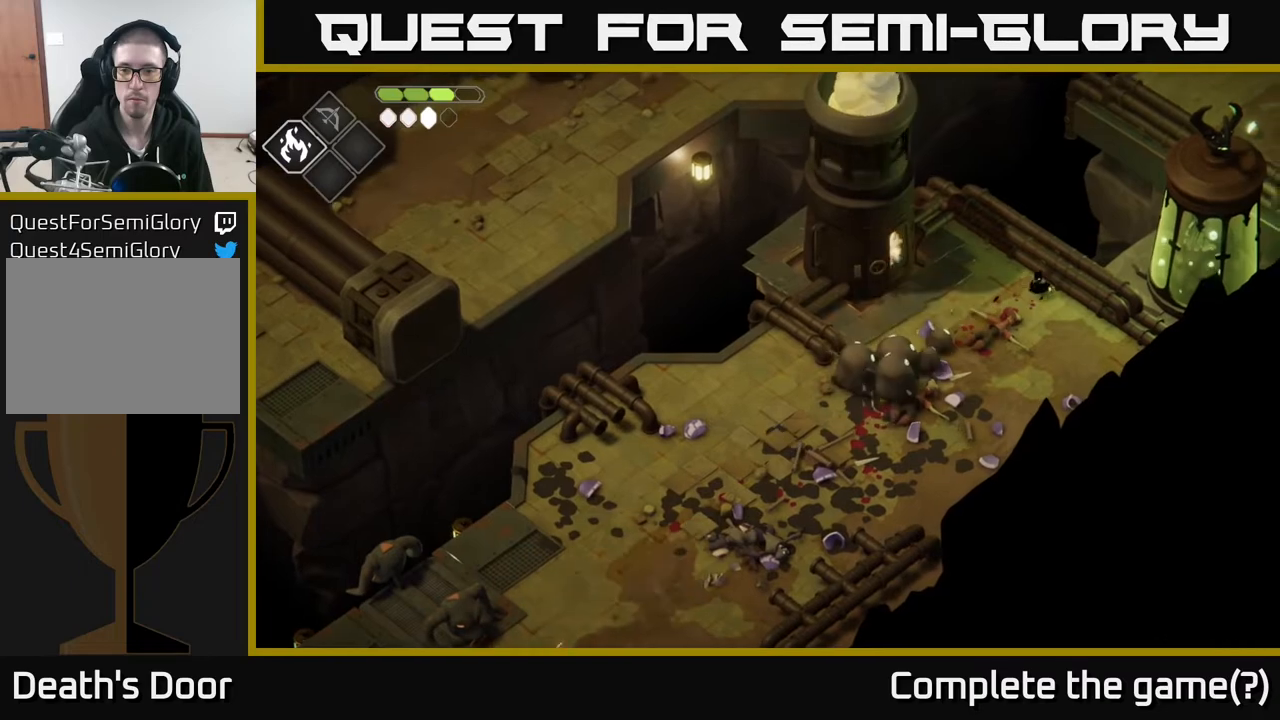
{"buttons": ["B", "L2"], "left_stick": "down-left", "right_stick": "center", "events": []}
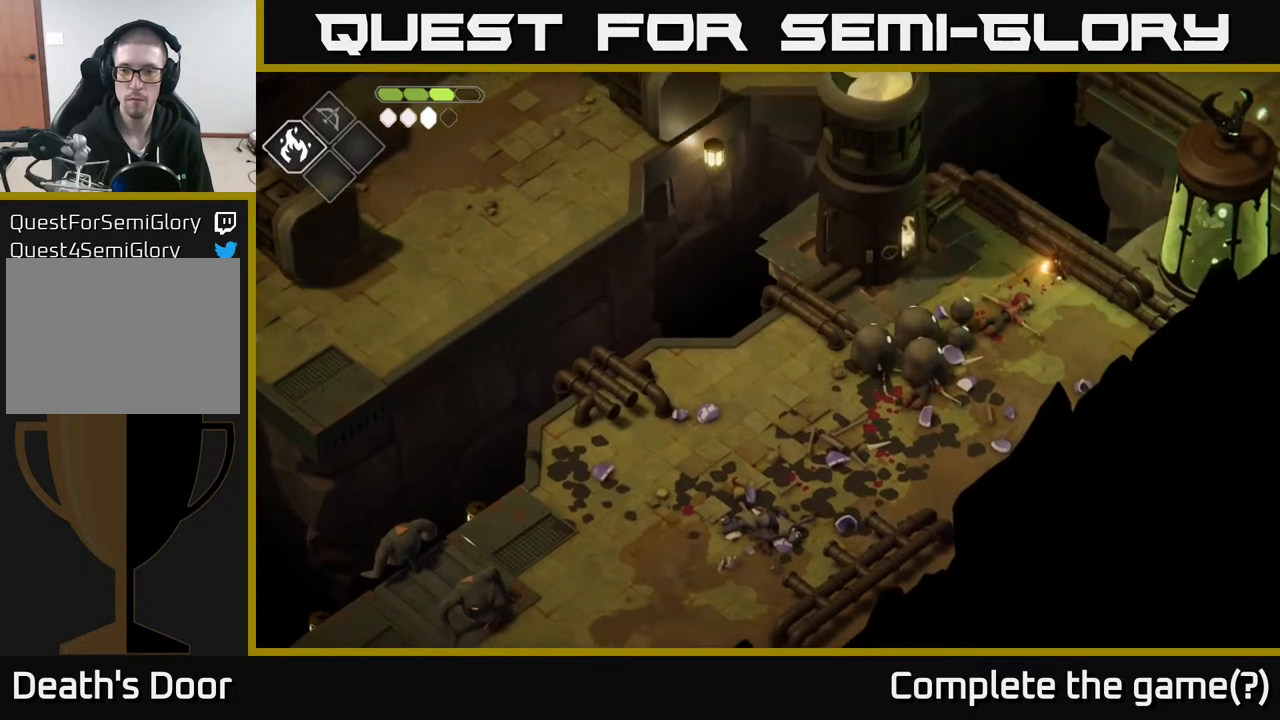
{"buttons": ["B", "L2"], "left_stick": "down-left", "right_stick": "center", "events": [[17, "B", "up"], [233, "B", "down"]]}
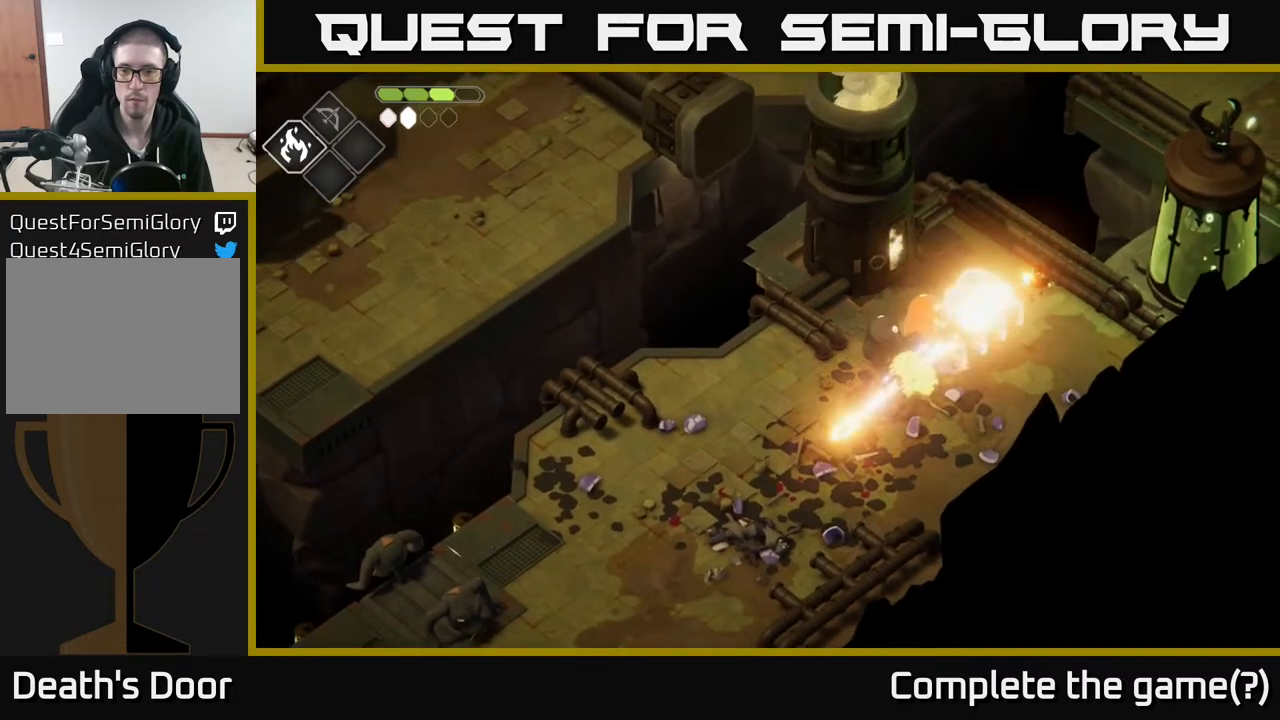
{"buttons": ["B", "L2"], "left_stick": "down-left", "right_stick": "center", "events": []}
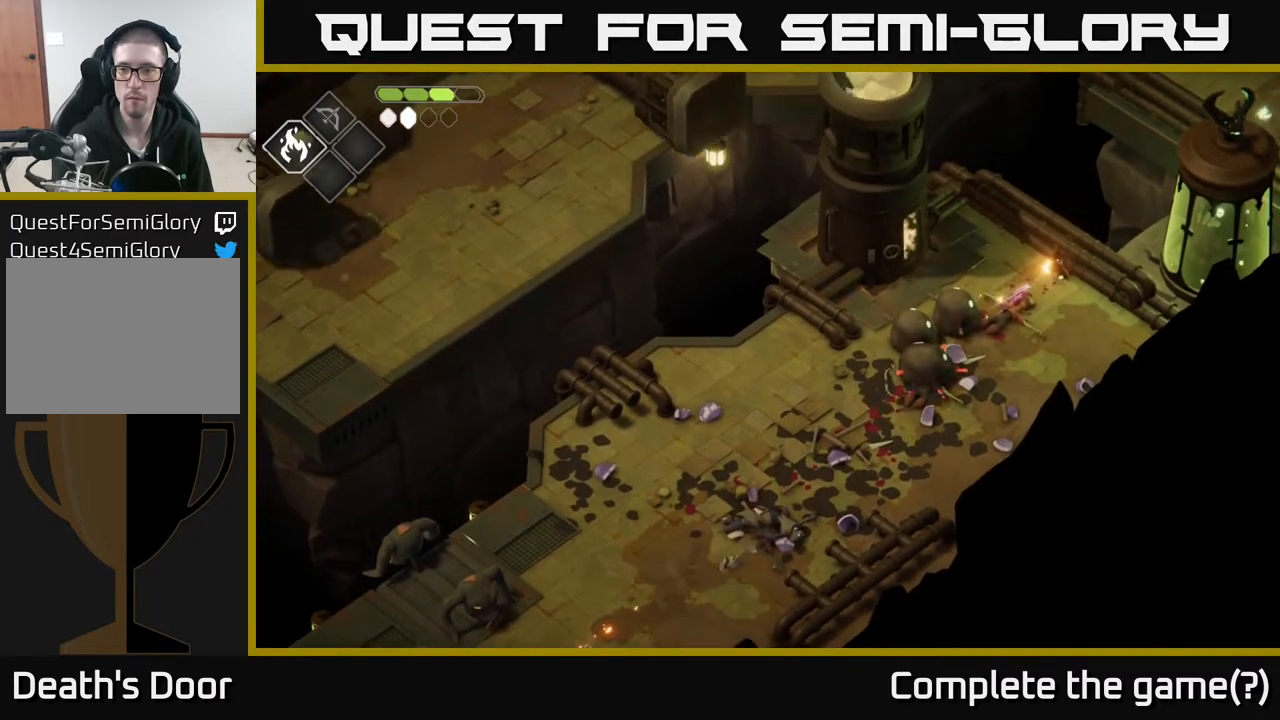
{"buttons": ["B", "L2"], "left_stick": "down-left", "right_stick": "center", "events": [[250, "B", "up"], [467, "B", "down"]]}
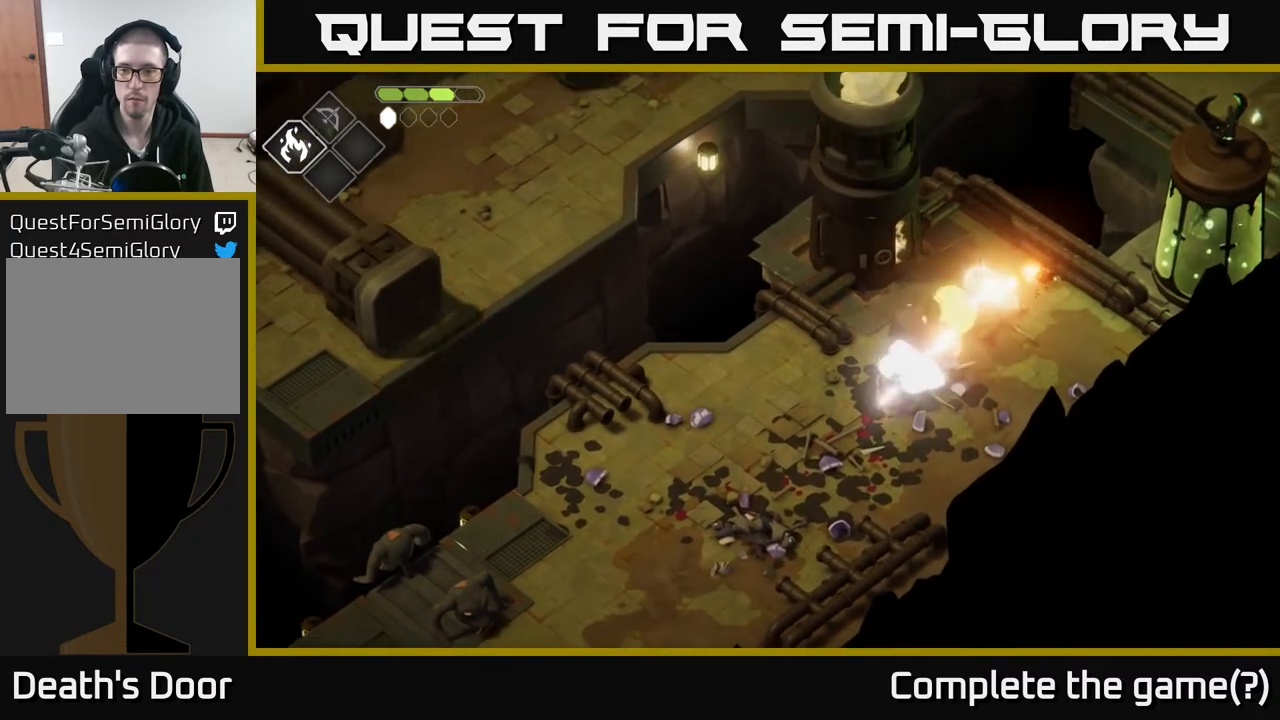
{"buttons": ["B", "L2"], "left_stick": "down-left", "right_stick": "center", "events": []}
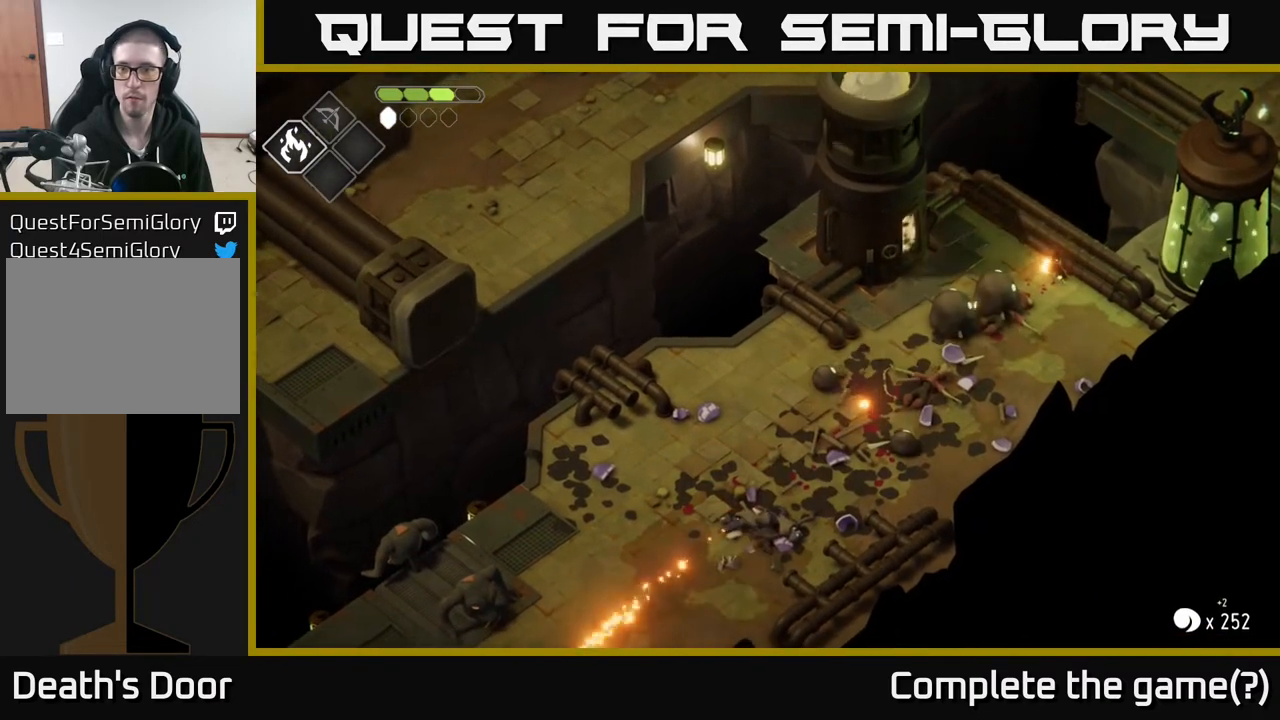
{"buttons": [], "left_stick": "down-left", "right_stick": "center", "events": [[183, "B", "up"], [200, "L2", "up"]]}
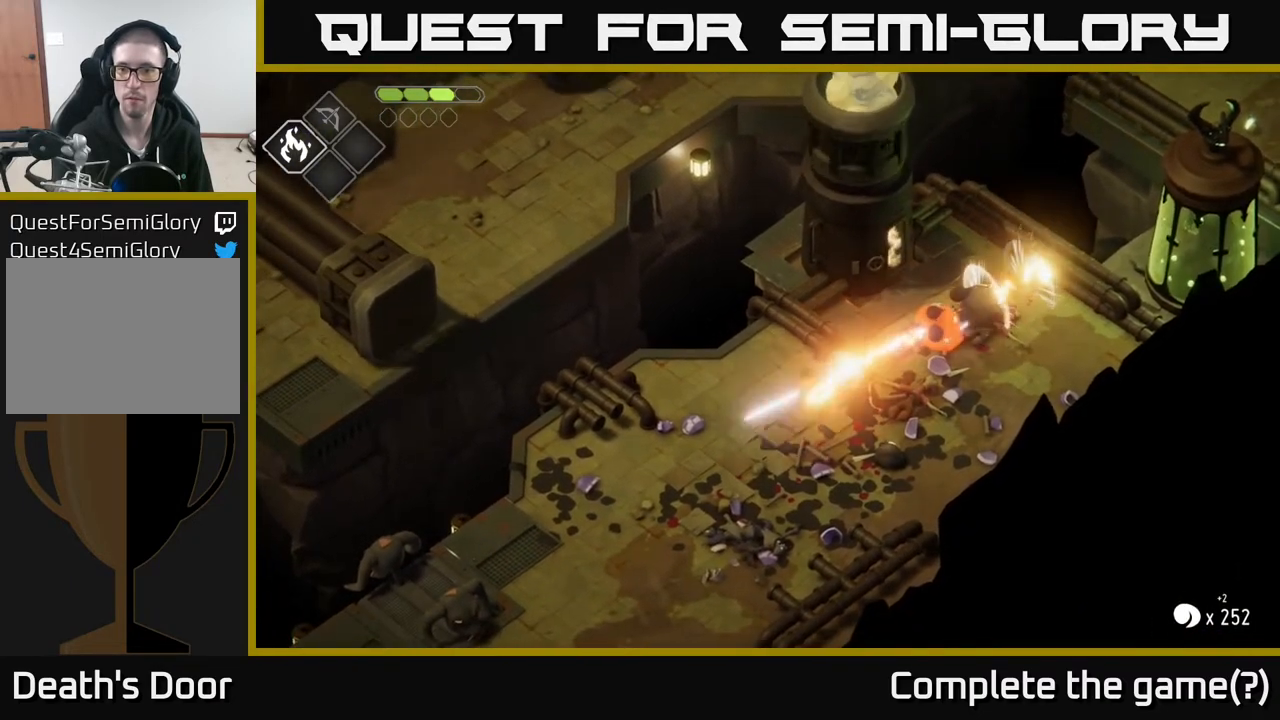
{"buttons": ["X"], "left_stick": "down-left", "right_stick": "center", "events": [[67, "X", "down"], [200, "X", "up"], [383, "X", "down"]]}
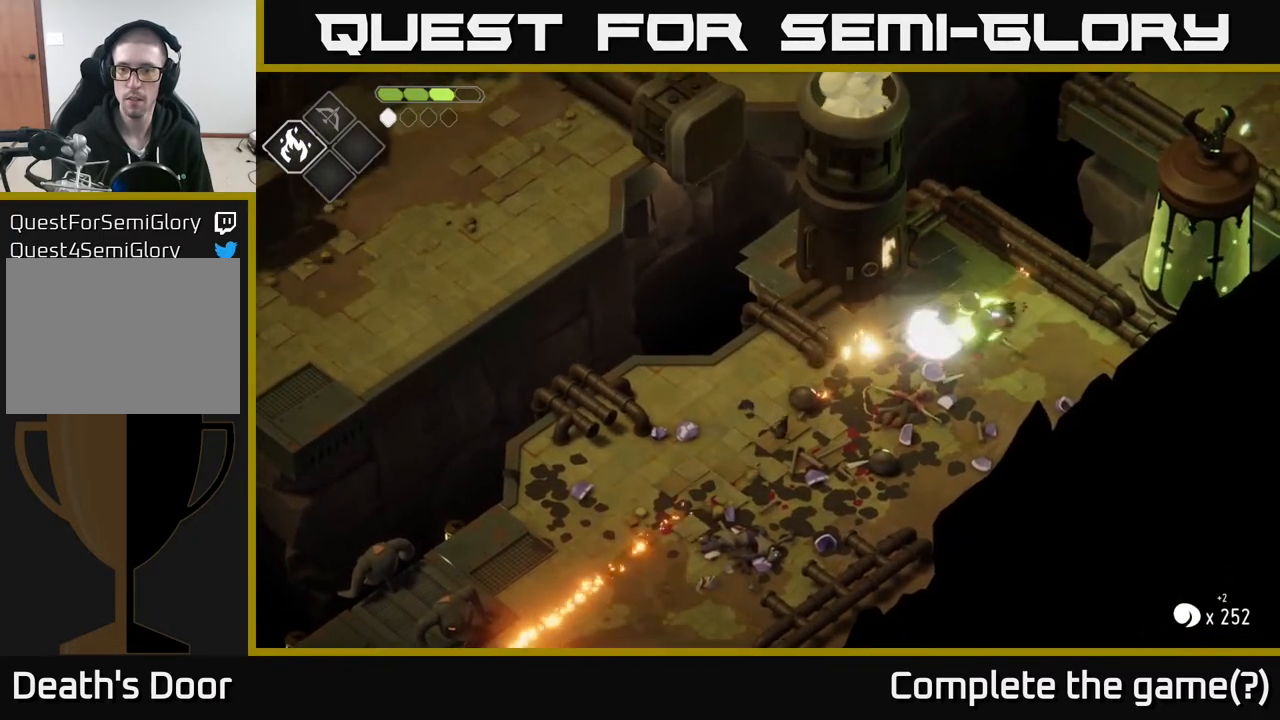
{"buttons": ["A"], "left_stick": "down-right", "right_stick": "center", "events": [[17, "X", "up"], [183, "X", "down"], [350, "X", "up"], [383, "left_stick", "down-right"], [433, "A", "down"]]}
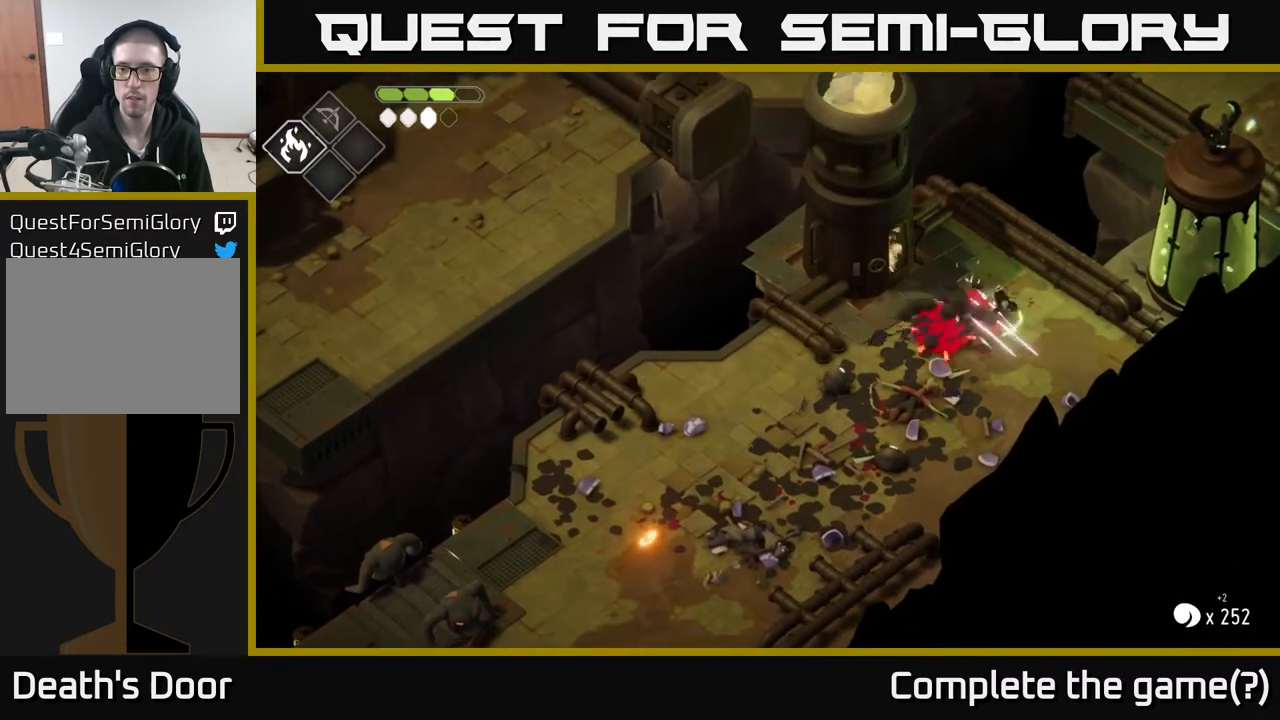
{"buttons": [], "left_stick": "left", "right_stick": "center", "events": [[83, "A", "up"], [267, "left_stick", "left"]]}
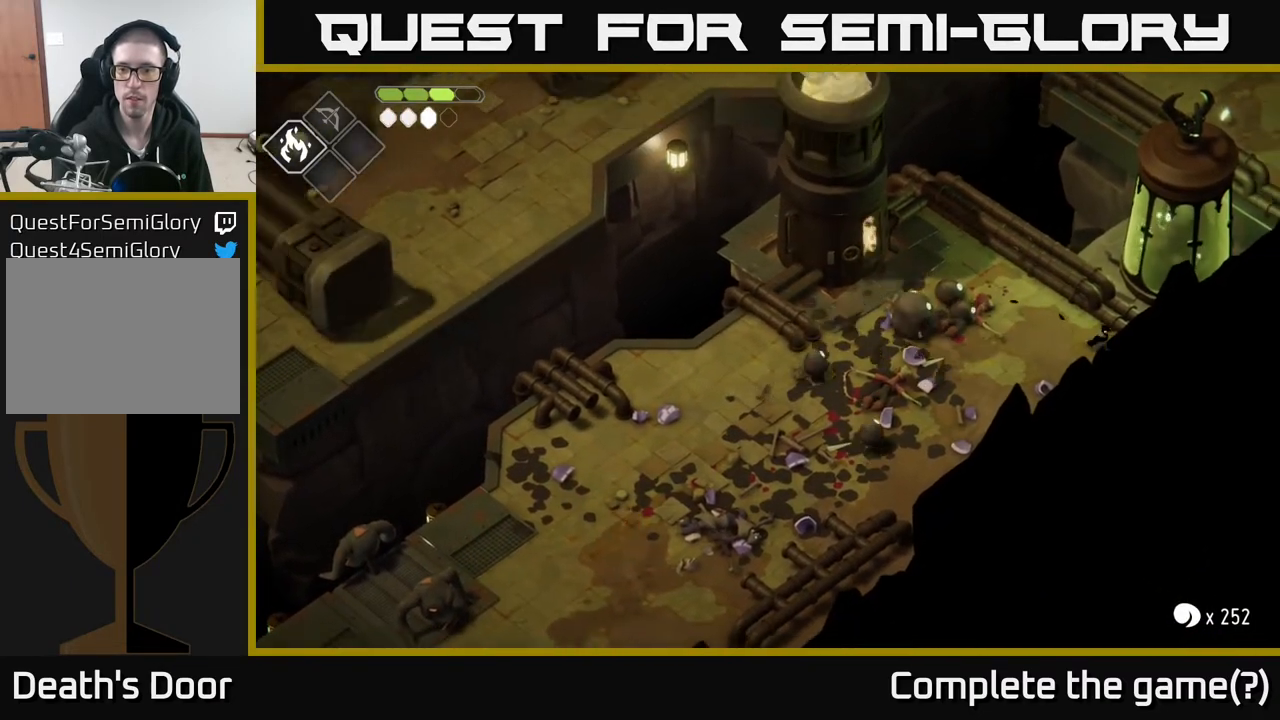
{"buttons": ["X"], "left_stick": "left", "right_stick": "center", "events": [[417, "X", "down"]]}
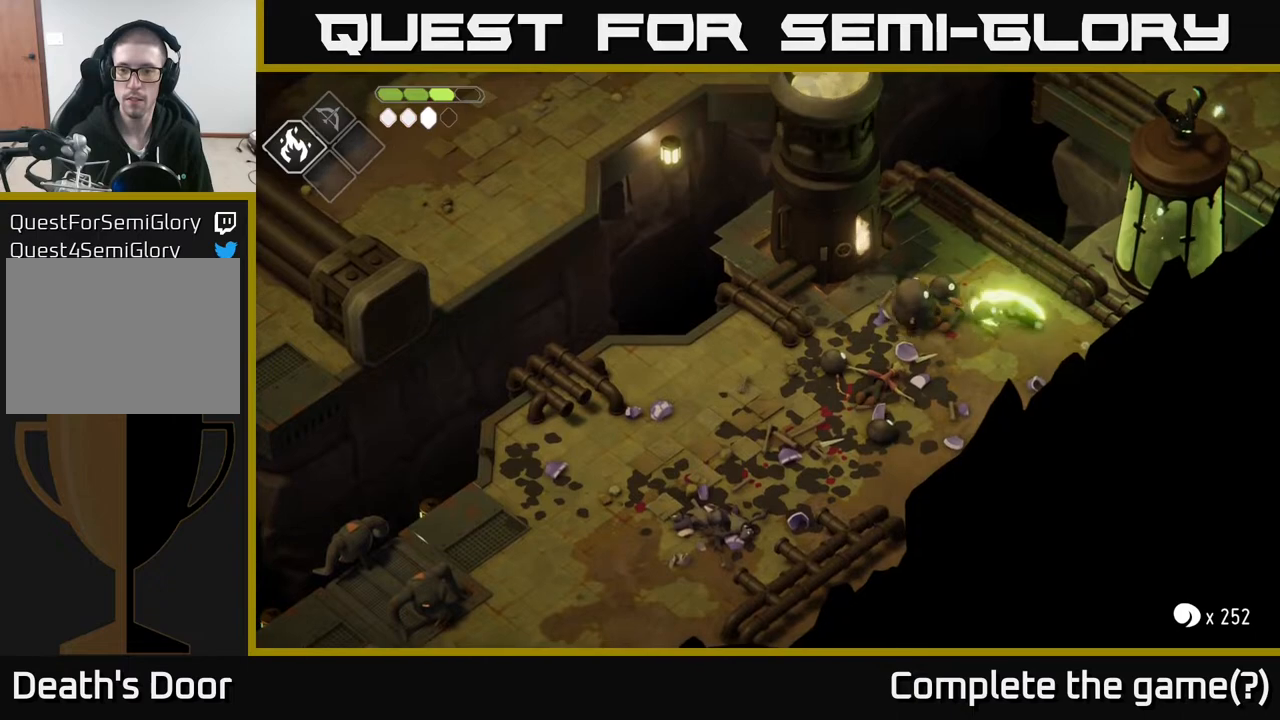
{"buttons": [], "left_stick": "left", "right_stick": "center", "events": [[83, "X", "up"], [233, "X", "down"], [417, "X", "up"]]}
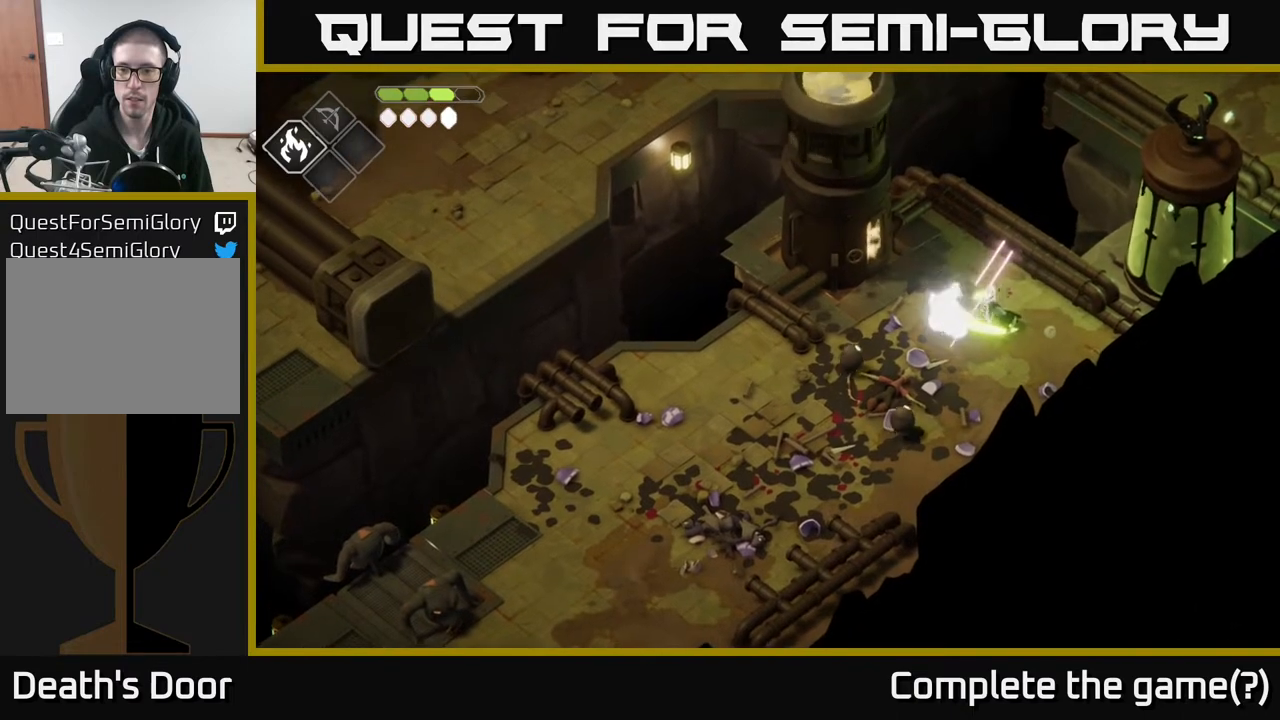
{"buttons": ["X"], "left_stick": "down-left", "right_stick": "center", "events": [[67, "X", "down"], [250, "X", "up"], [400, "X", "down"], [500, "left_stick", "down-left"]]}
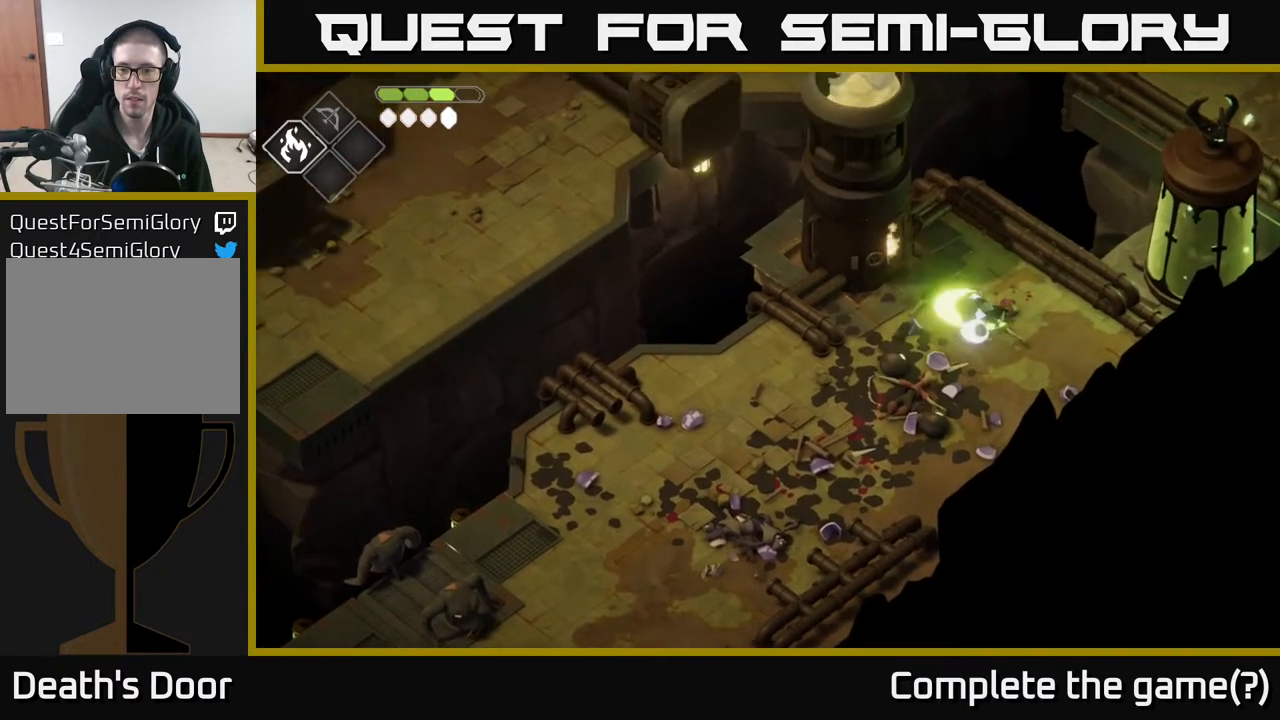
{"buttons": [], "left_stick": "down-left", "right_stick": "center", "events": [[67, "X", "up"], [267, "X", "down"], [417, "X", "up"]]}
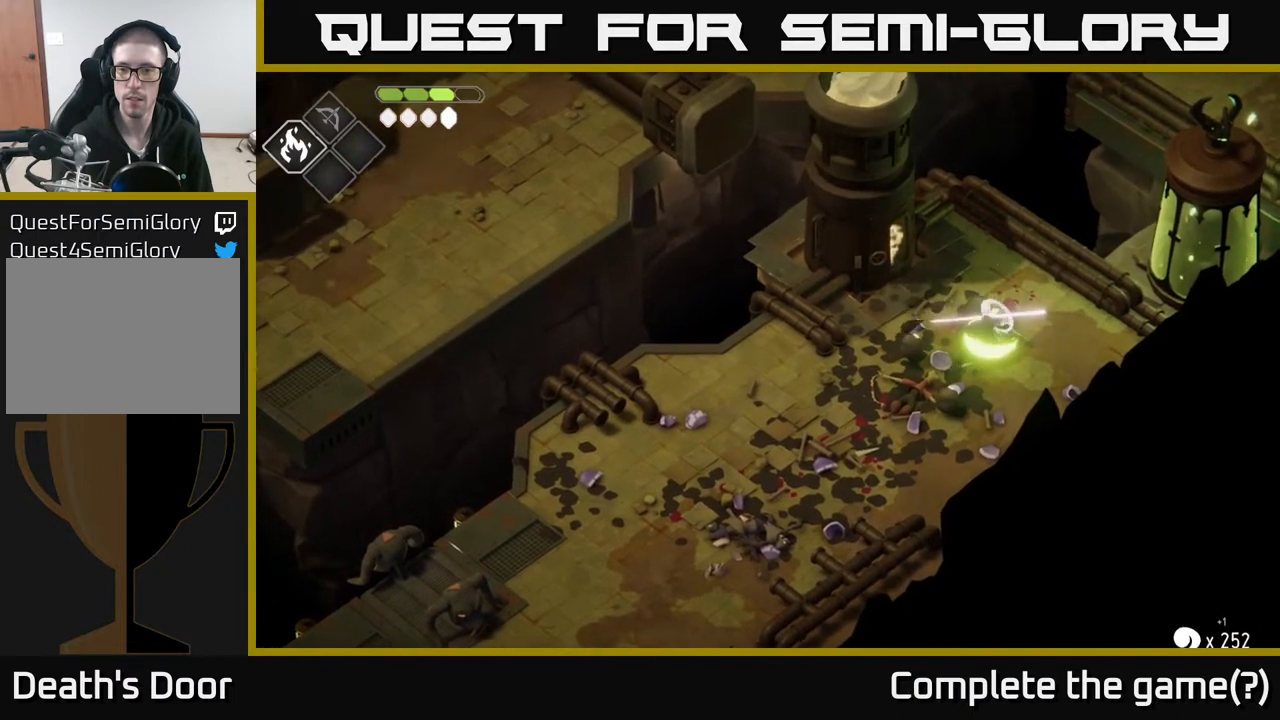
{"buttons": [], "left_stick": "down-left", "right_stick": "center", "events": [[183, "X", "down"], [233, "left_stick", "left"], [333, "X", "up"], [417, "left_stick", "down-left"]]}
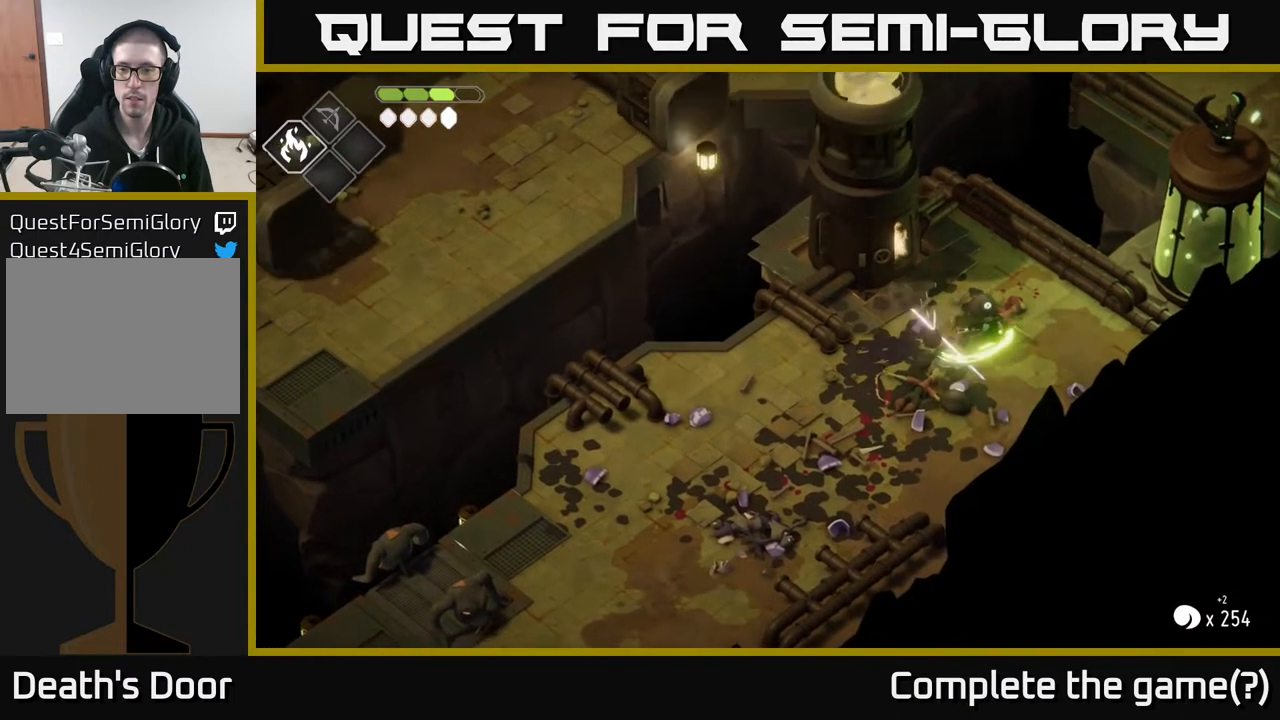
{"buttons": ["X"], "left_stick": "down", "right_stick": "center", "events": [[33, "X", "down"], [183, "X", "up"], [217, "left_stick", "down"], [383, "X", "down"]]}
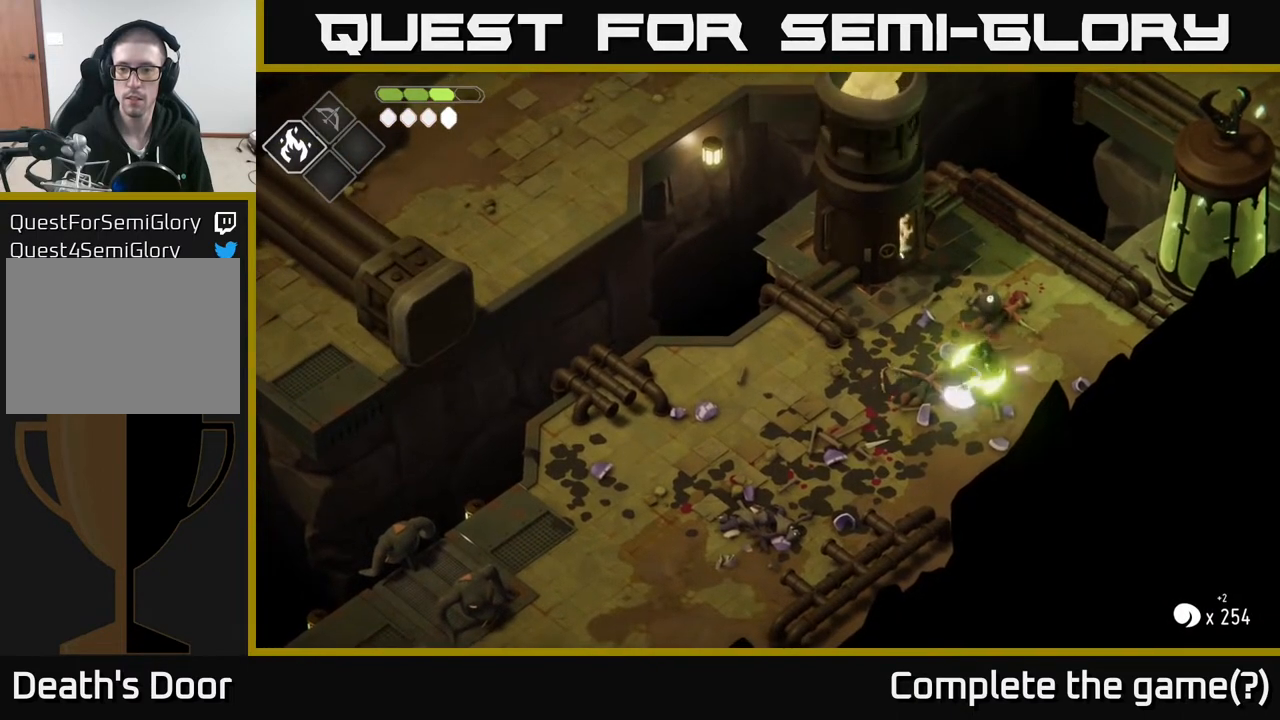
{"buttons": [], "left_stick": "up", "right_stick": "center", "events": [[33, "X", "up"], [200, "X", "down"], [350, "X", "up"], [467, "left_stick", "up"]]}
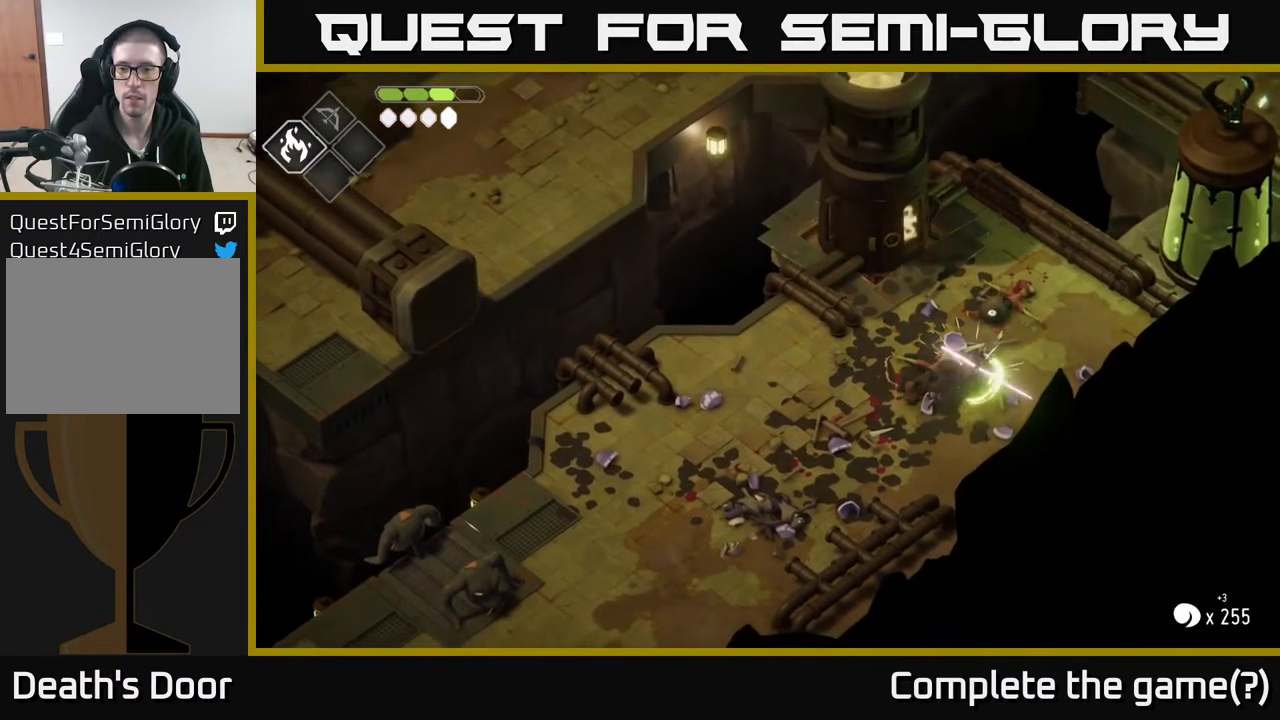
{"buttons": ["X"], "left_stick": "up", "right_stick": "center", "events": [[67, "X", "down"], [250, "X", "up"], [417, "X", "down"]]}
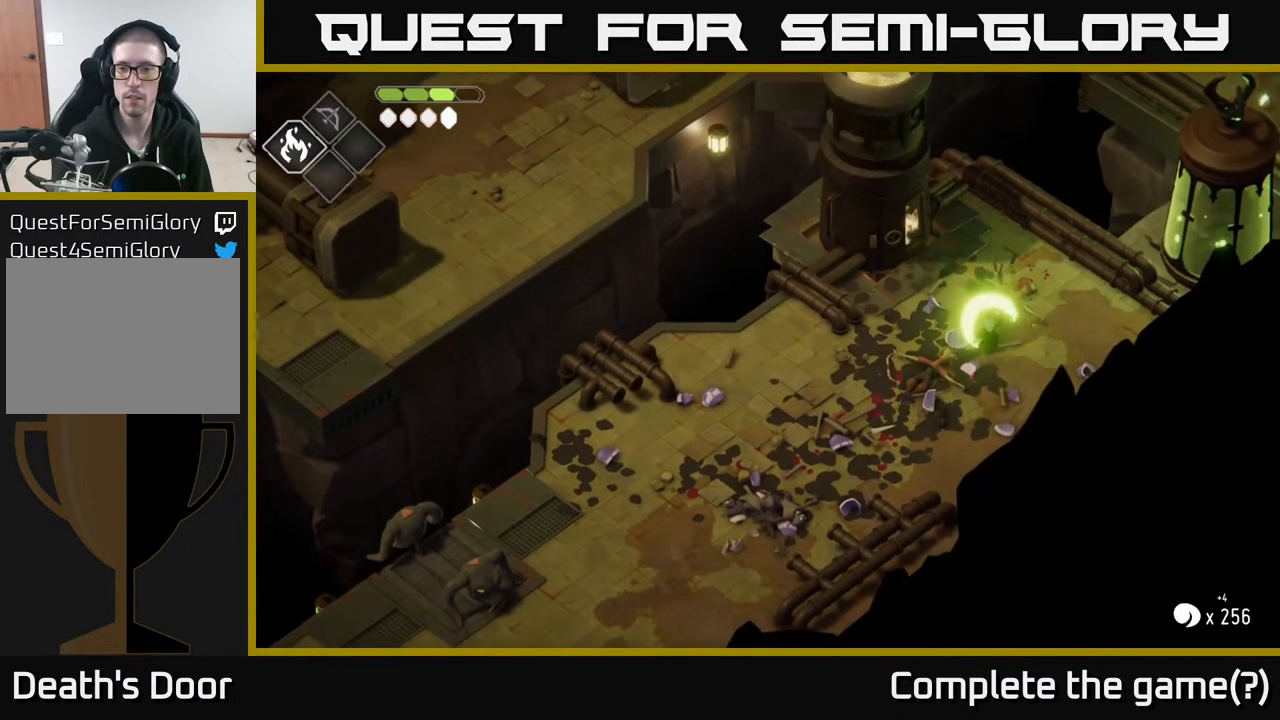
{"buttons": ["A"], "left_stick": "down-left", "right_stick": "center", "events": [[83, "X", "up"], [250, "left_stick", "left"], [350, "left_stick", "down-left"], [500, "A", "down"]]}
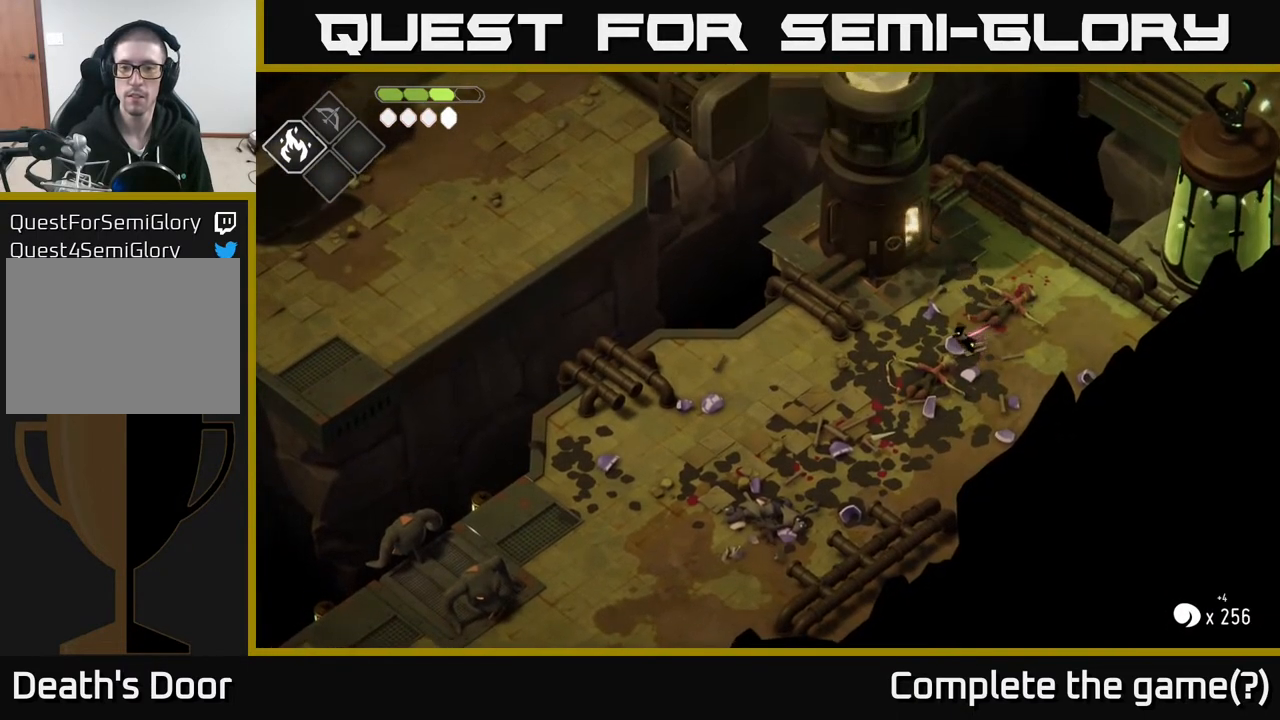
{"buttons": [], "left_stick": "down-left", "right_stick": "center", "events": [[200, "A", "up"], [317, "left_stick", "center"], [483, "left_stick", "down-left"]]}